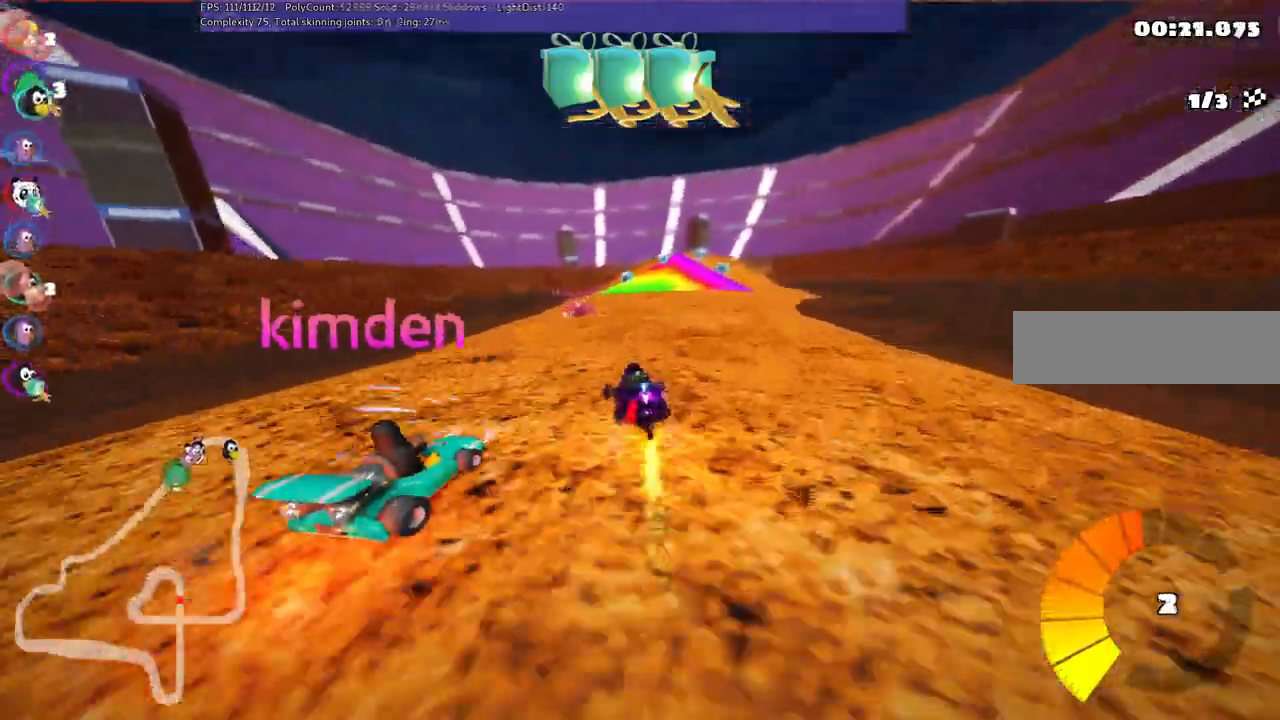
Gameplay with keyboard; each line is a JSON object with the keys held at the frame after it. "events" lists presses ("down") and releases ("up") of ".", "alt_r", "comma", "ctrl_r", "d", "down", "f", "g", "h", "j", "k", "l", "left", "m", "n", "quote", "return", "right", "semicolon", "shift_r", "space", "super" and "up" between this image and that frame as [ms after this image, input, new state], when the widget could be followed in between. No other keys are recorded. Mouse input is not recorded. Not read: / b c v.
{"keys": ["right", "up"]}
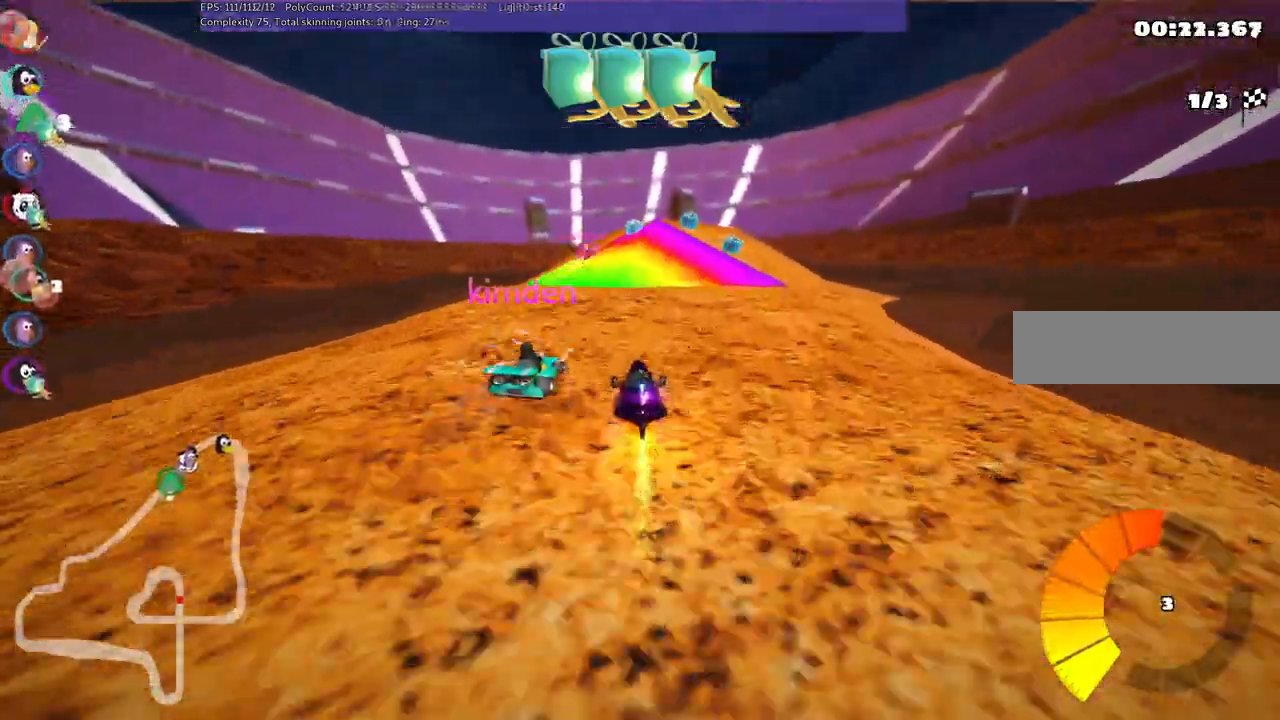
{"keys": ["up"]}
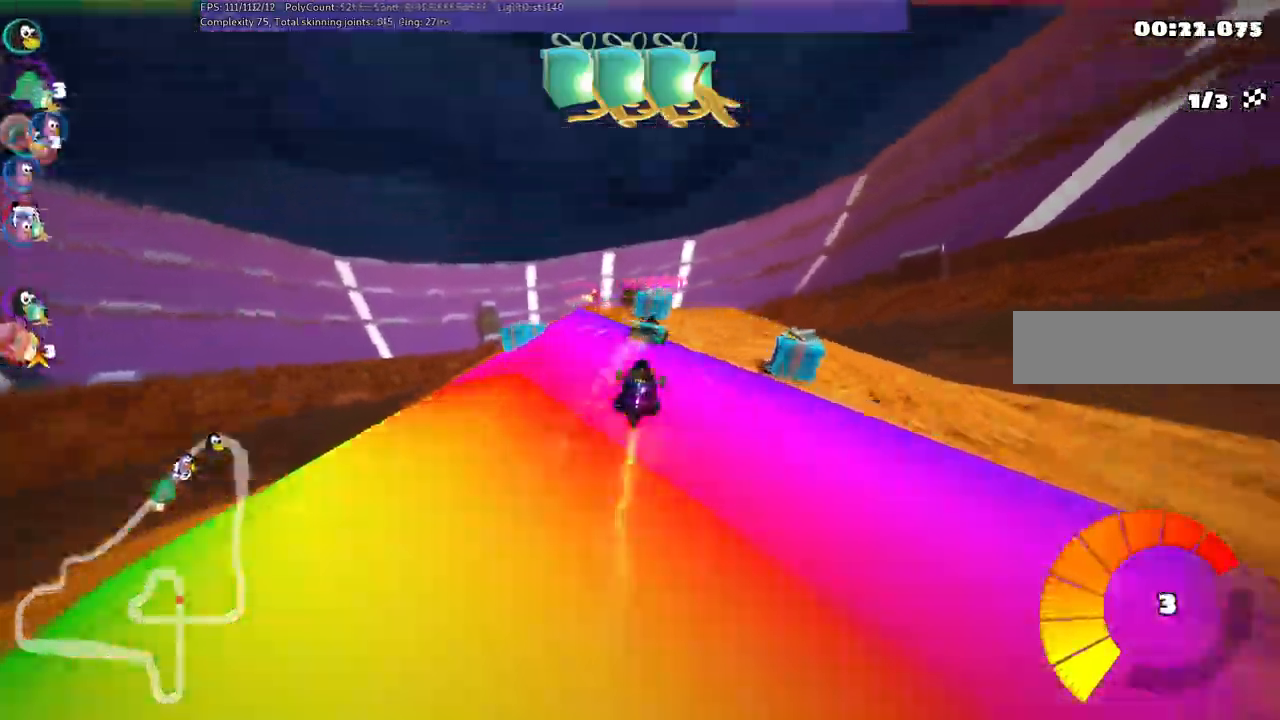
{"keys": ["m", "right", "up"], "events": [[350, "m", "down"], [350, "right", "down"]]}
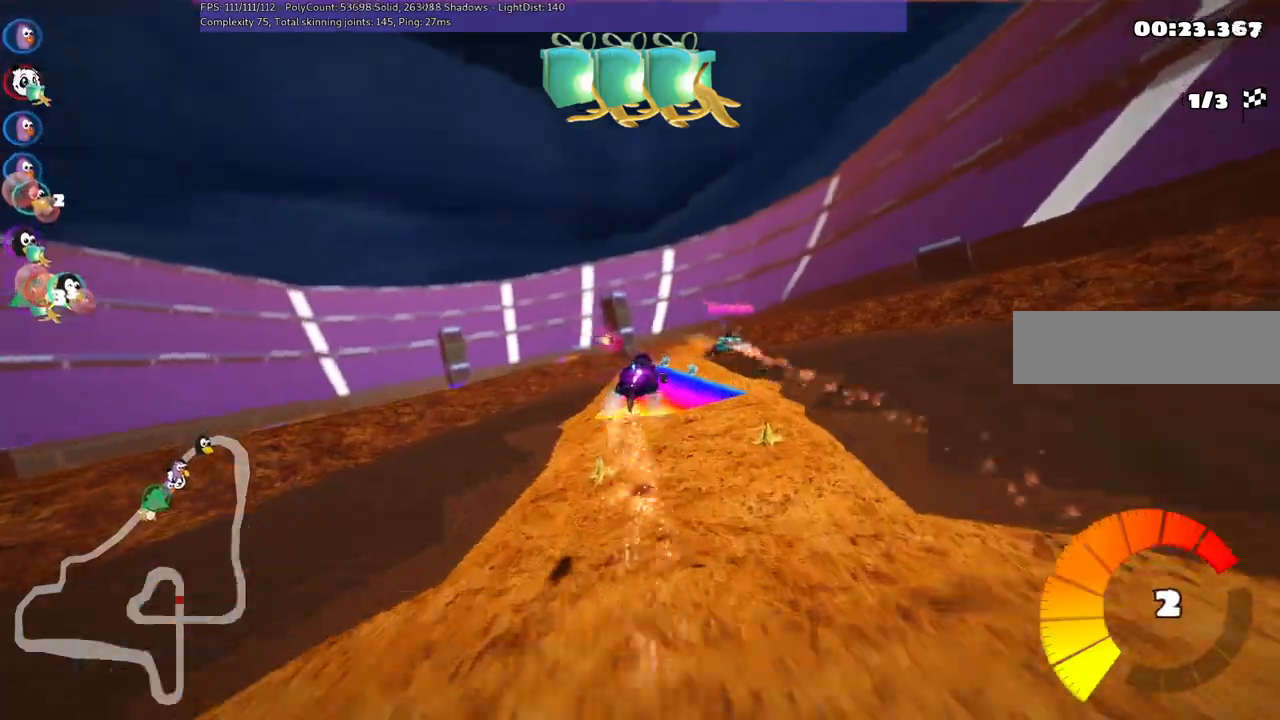
{"keys": ["m", "right", "up"], "events": []}
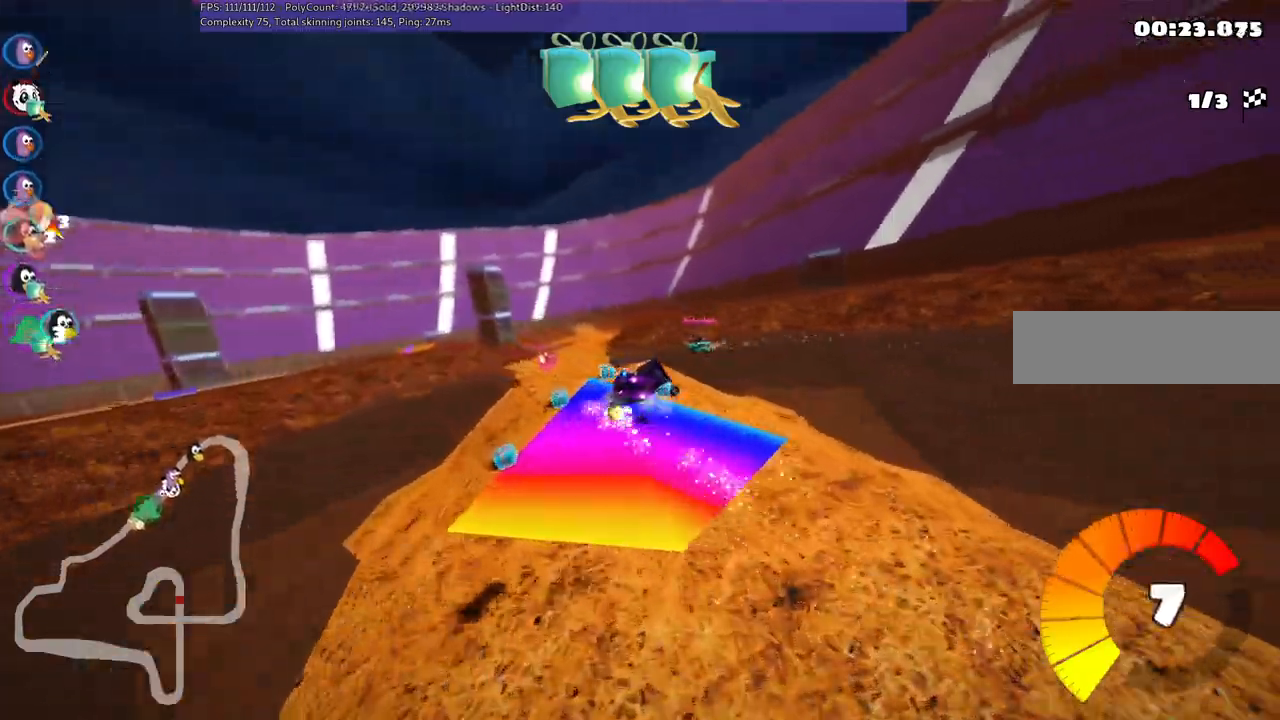
{"keys": ["left", "m", "up"], "events": [[333, "left", "down"], [333, "right", "up"]]}
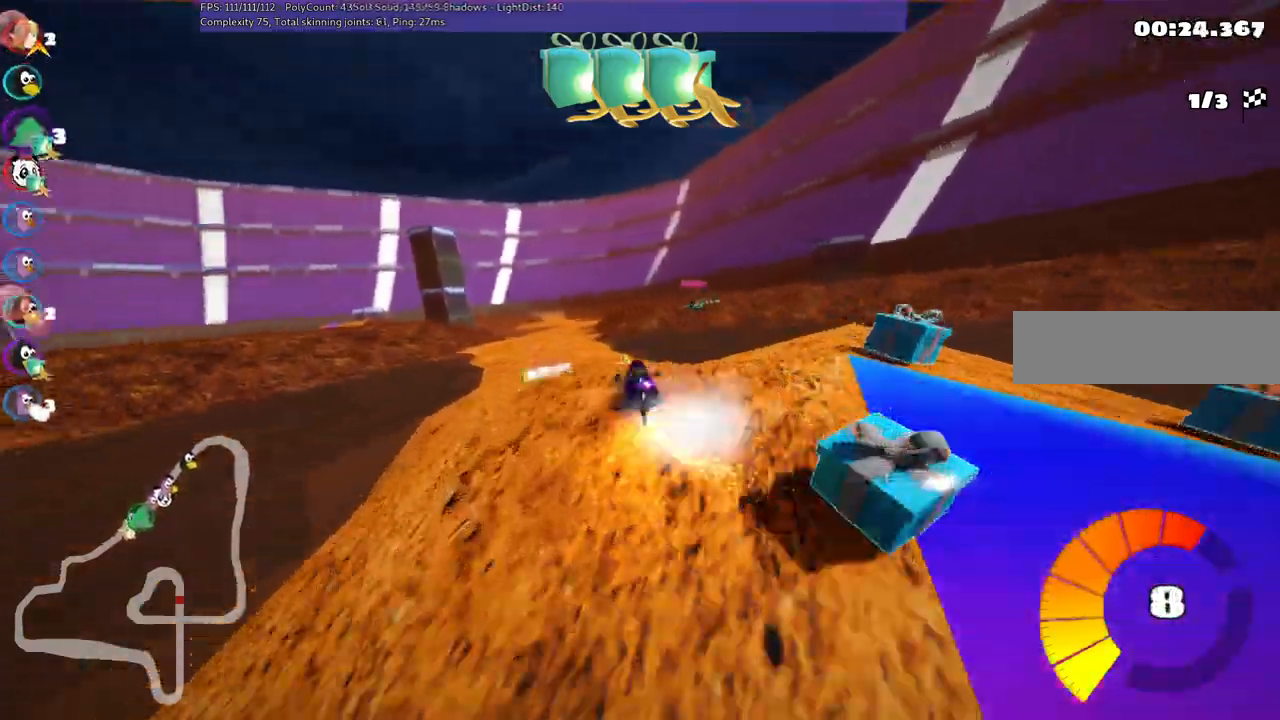
{"keys": ["left", "m", "up"], "events": [[67, "left", "up"], [67, "right", "down"], [250, "right", "up"], [317, "left", "down"]]}
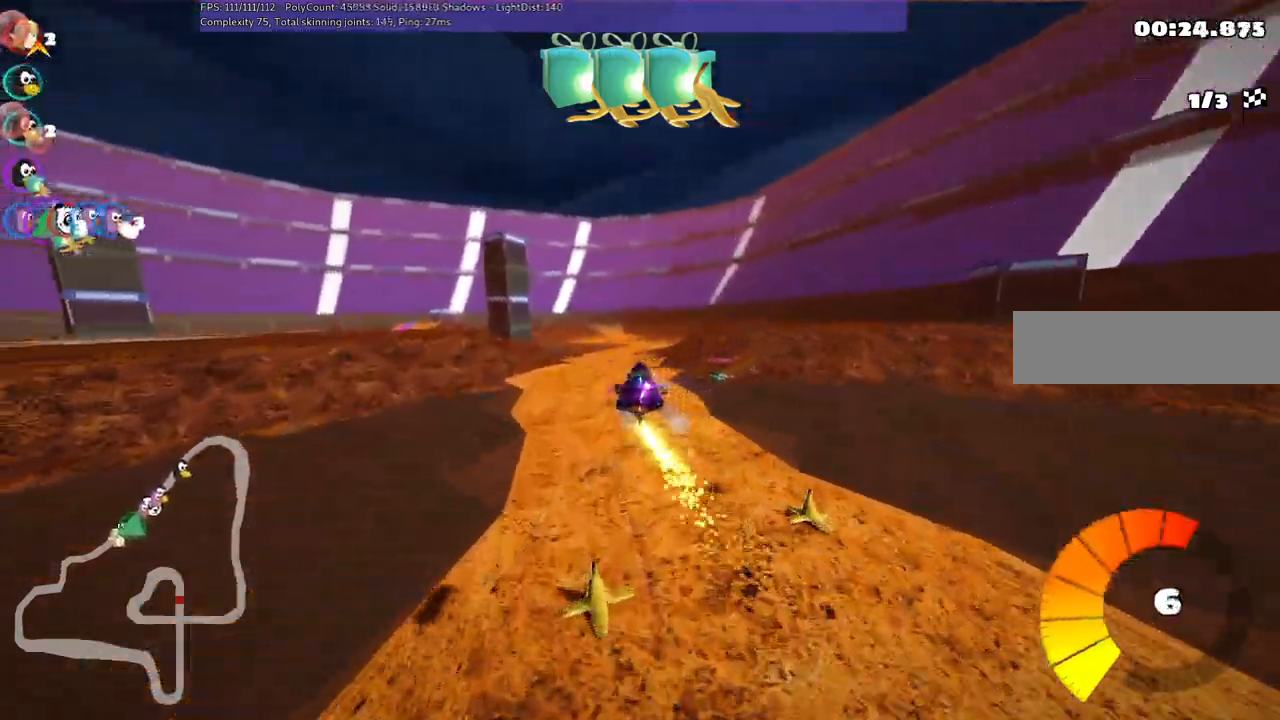
{"keys": ["left", "m", "up"], "events": []}
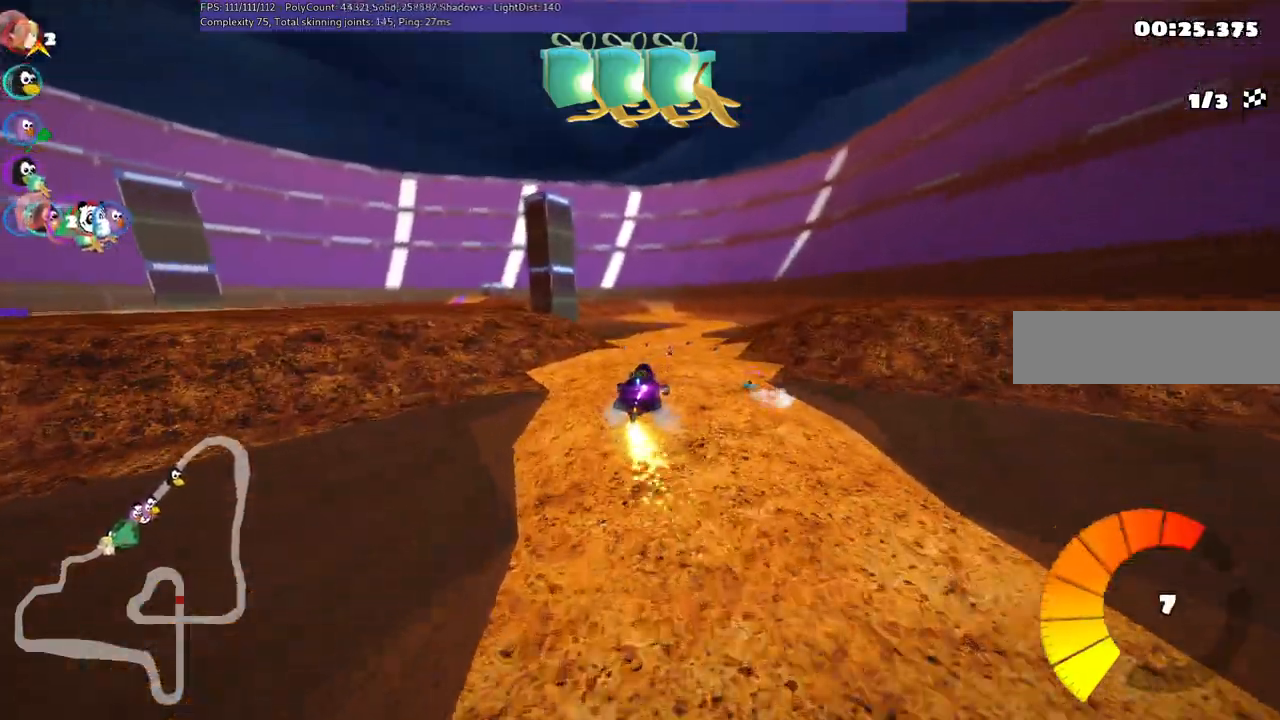
{"keys": ["left", "m", "up"], "events": []}
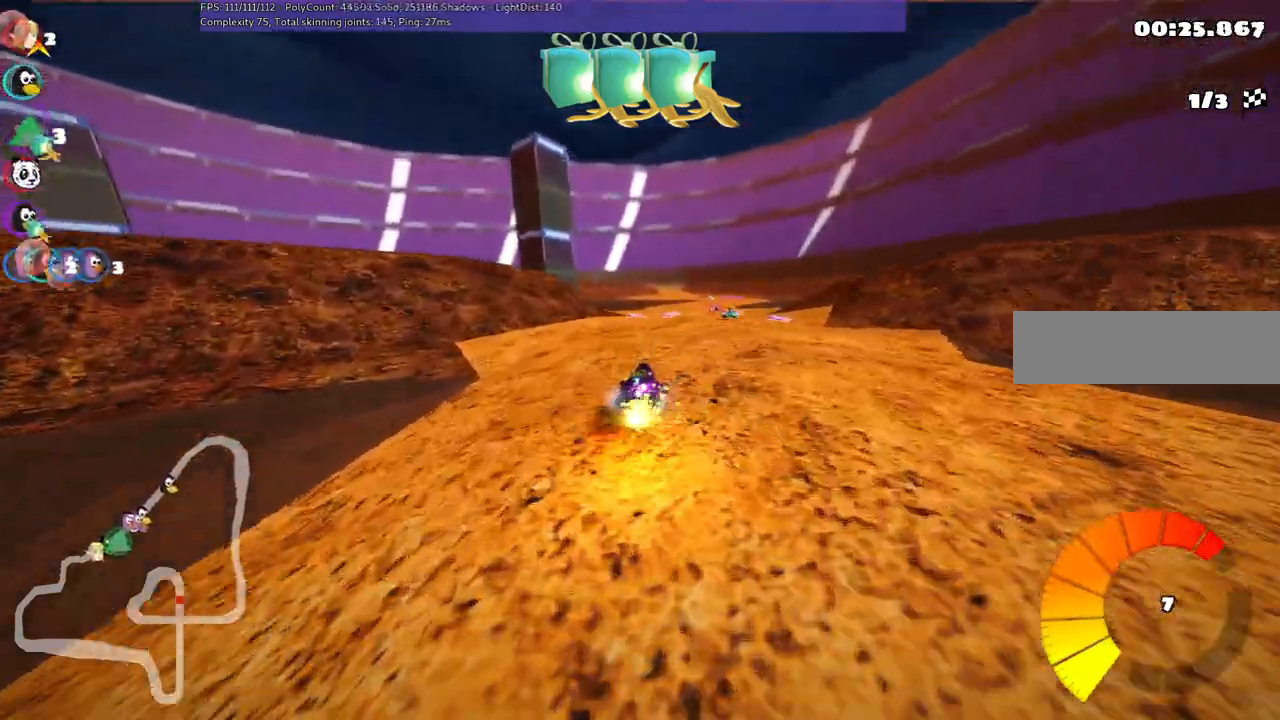
{"keys": ["left", "m", "up"], "events": [[317, "right", "down"], [500, "right", "up"]]}
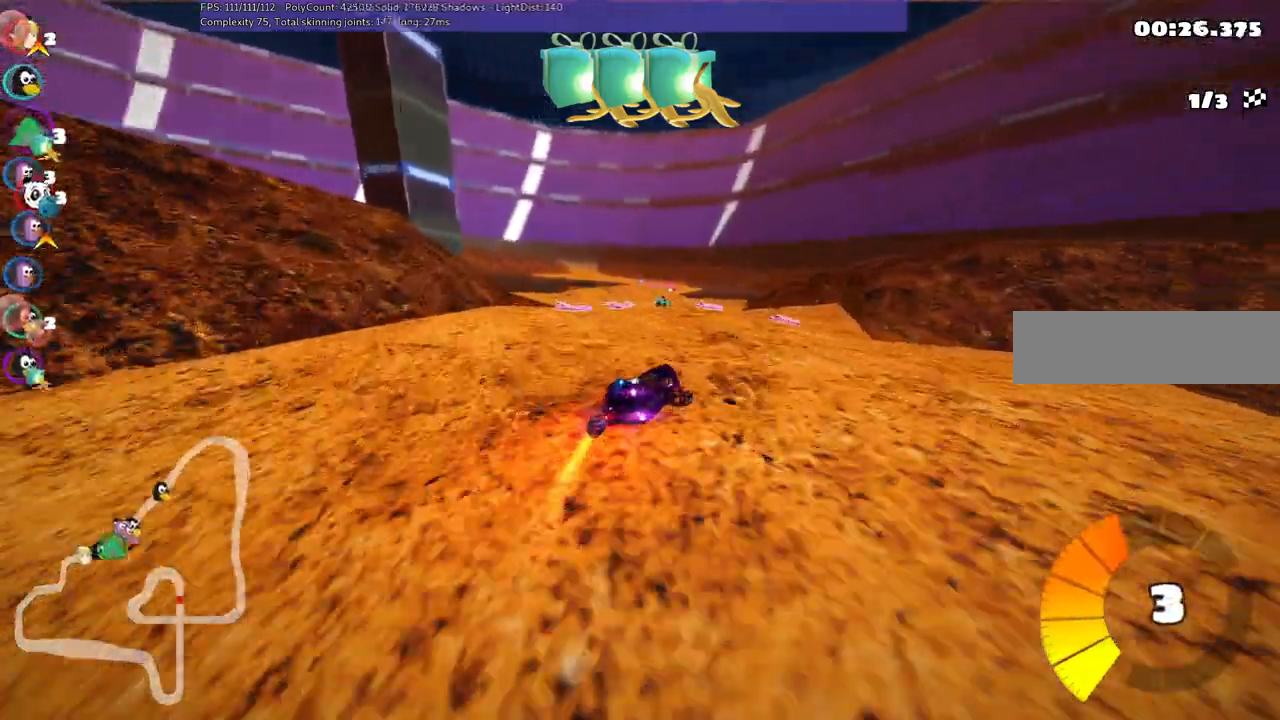
{"keys": ["right", "up"], "events": [[250, "m", "up"], [300, "space", "down"], [333, "left", "up"], [433, "space", "up"], [483, "right", "down"]]}
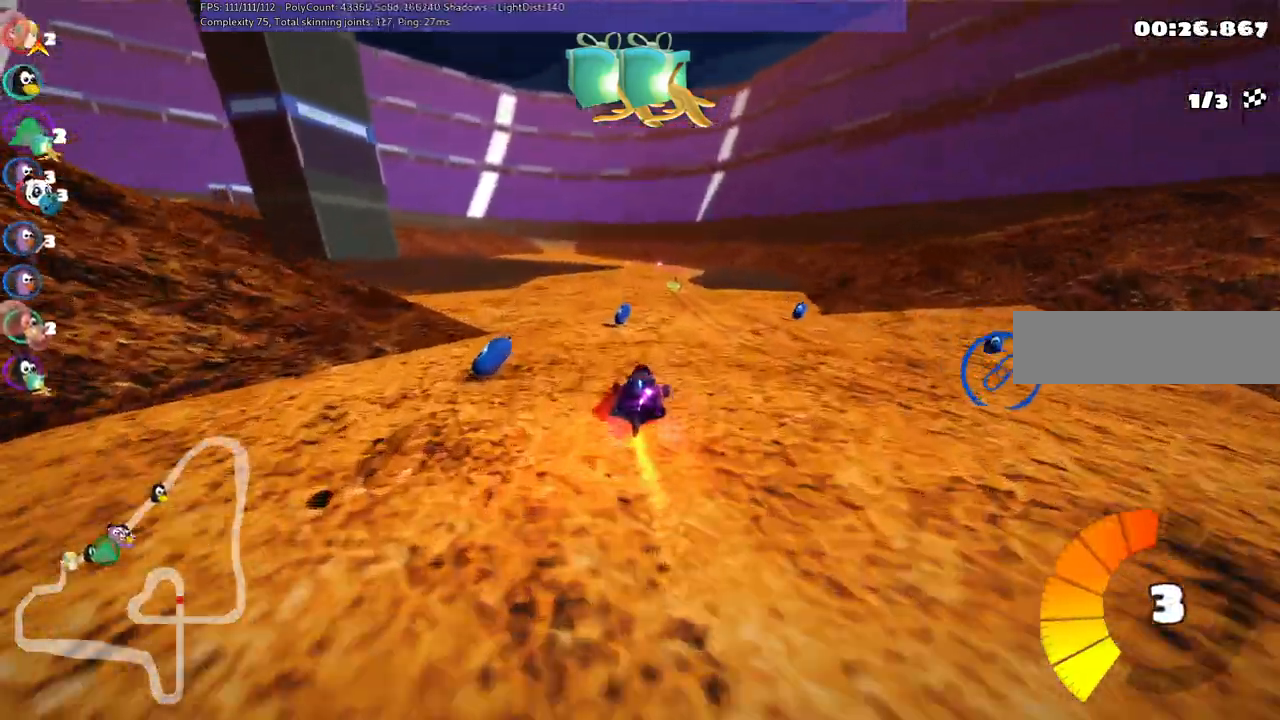
{"keys": ["up"]}
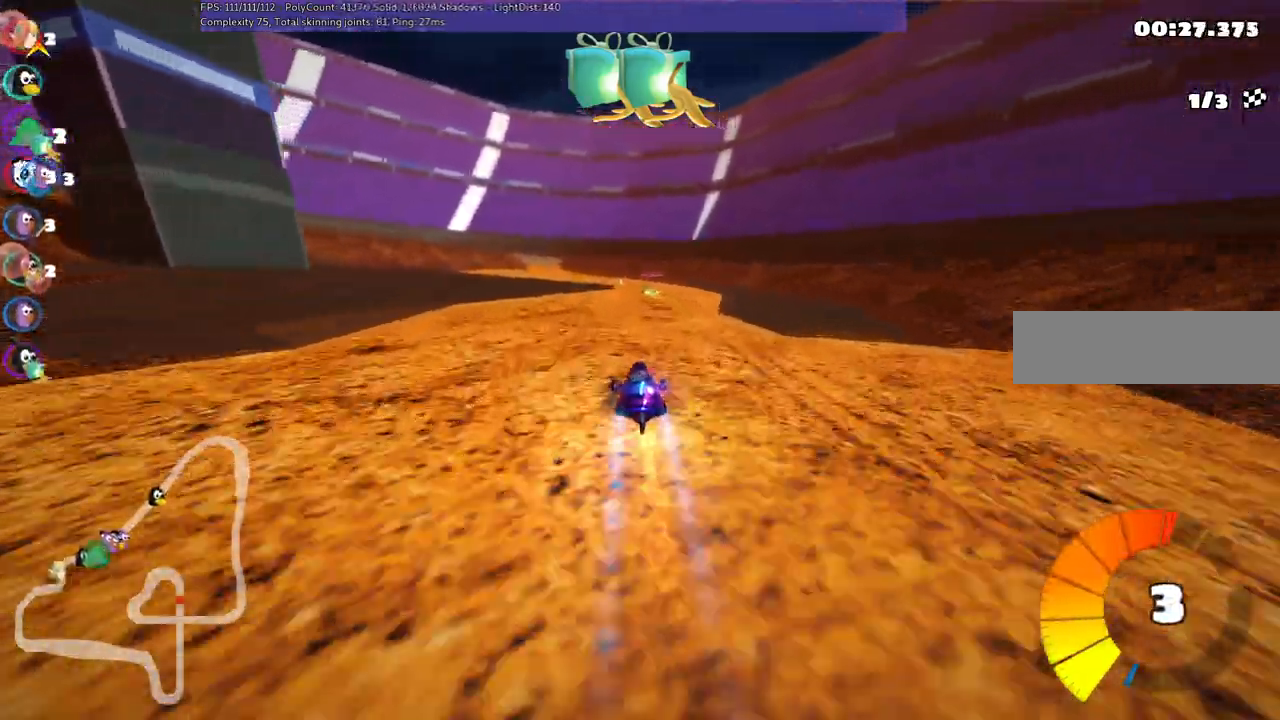
{"keys": ["up"], "events": []}
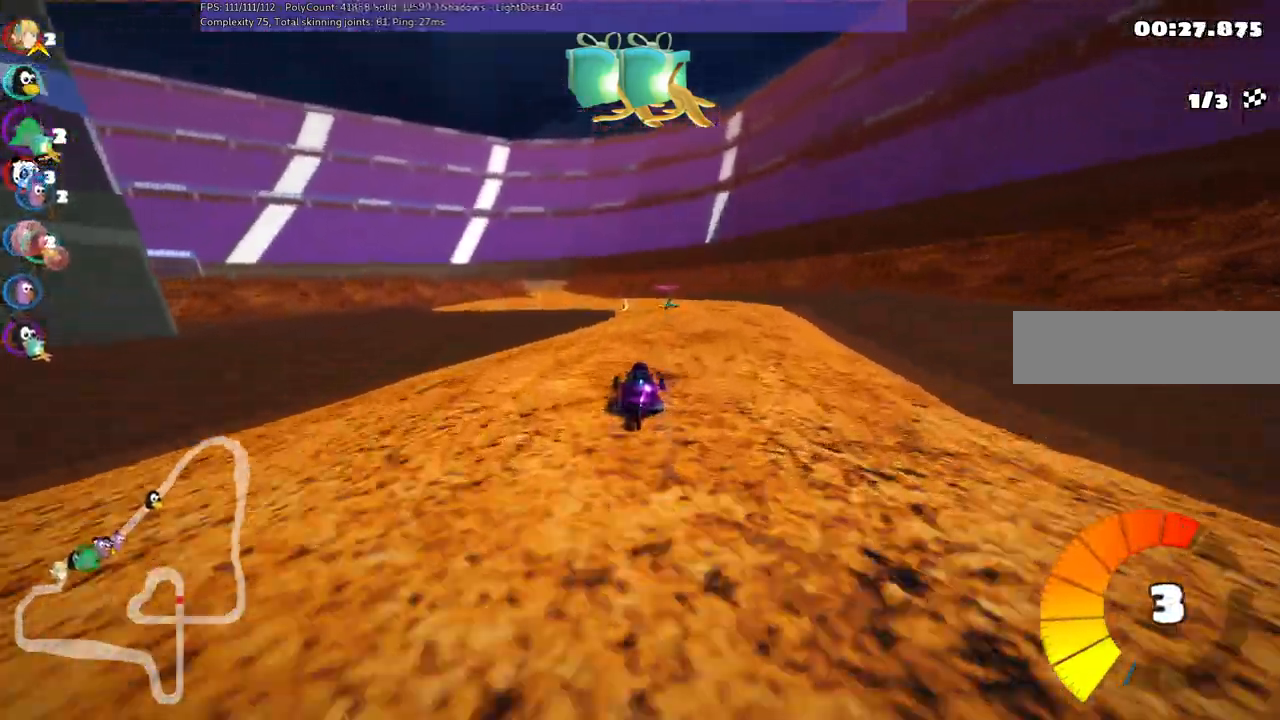
{"keys": ["space", "up"], "events": [[217, "left", "down"], [300, "left", "up"], [400, "space", "down"]]}
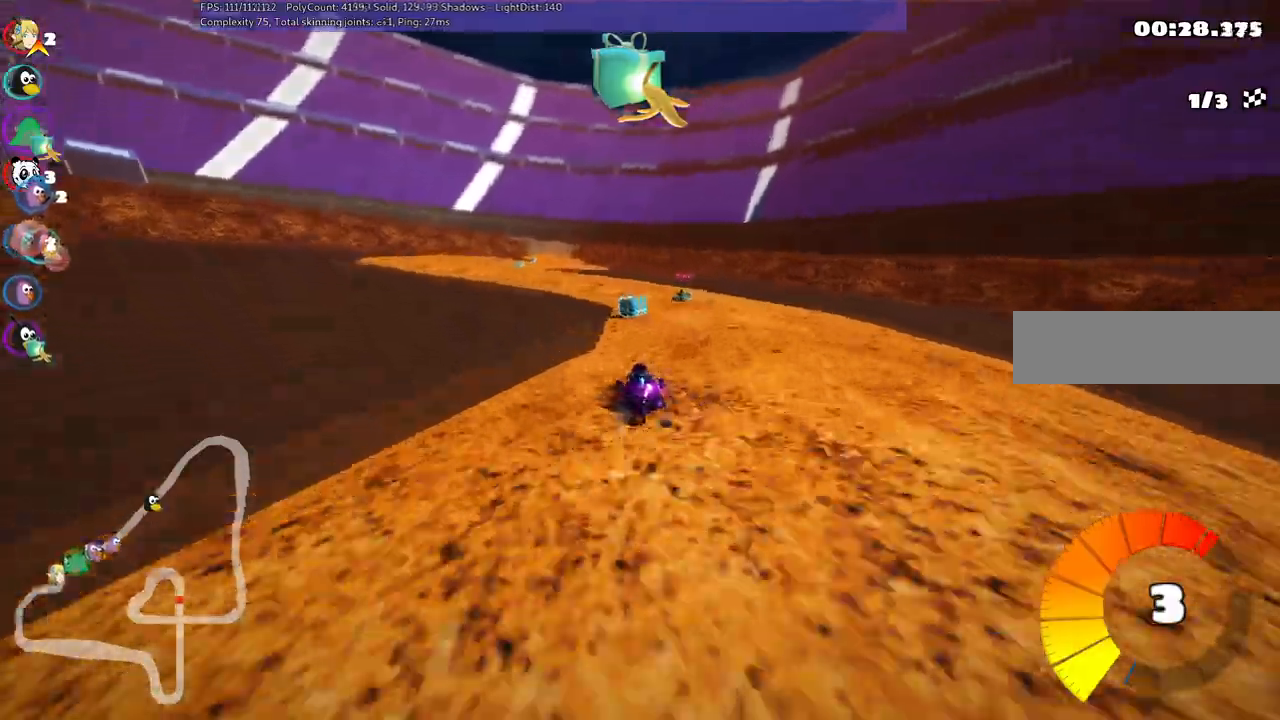
{"keys": ["right", "up"], "events": [[100, "left", "down"], [100, "m", "down"], [100, "space", "up"], [233, "m", "up"], [433, "left", "up"], [467, "right", "down"]]}
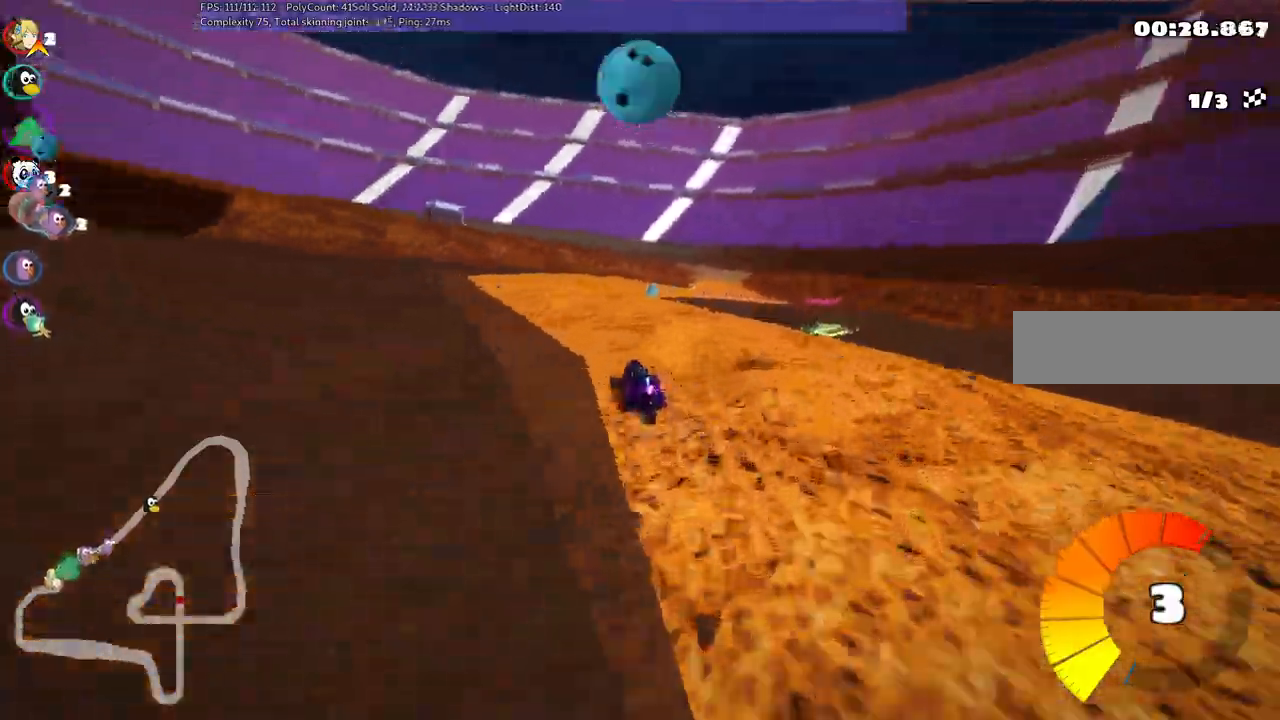
{"keys": ["left", "m", "right", "up"], "events": [[33, "m", "down"], [67, "left", "down"], [167, "right", "up"], [267, "right", "down"], [400, "right", "up"], [500, "right", "down"]]}
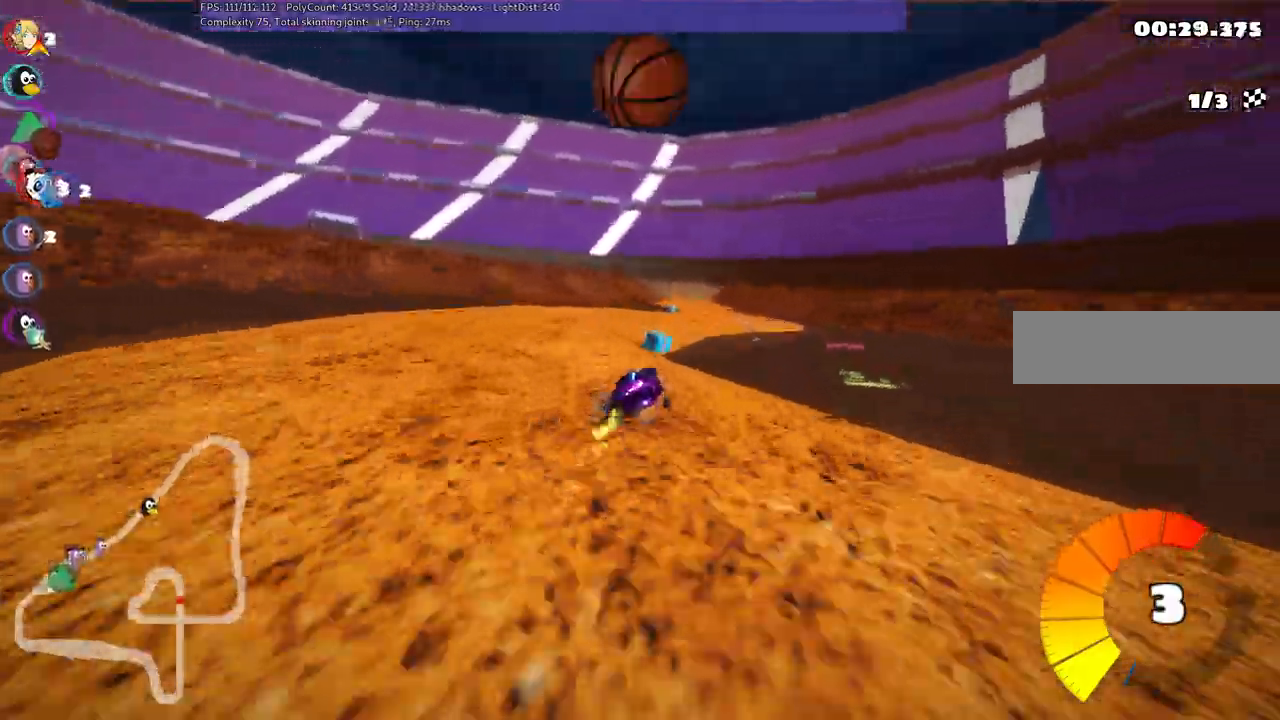
{"keys": ["left", "m", "up"], "events": [[50, "space", "down"], [183, "right", "up"], [183, "space", "up"]]}